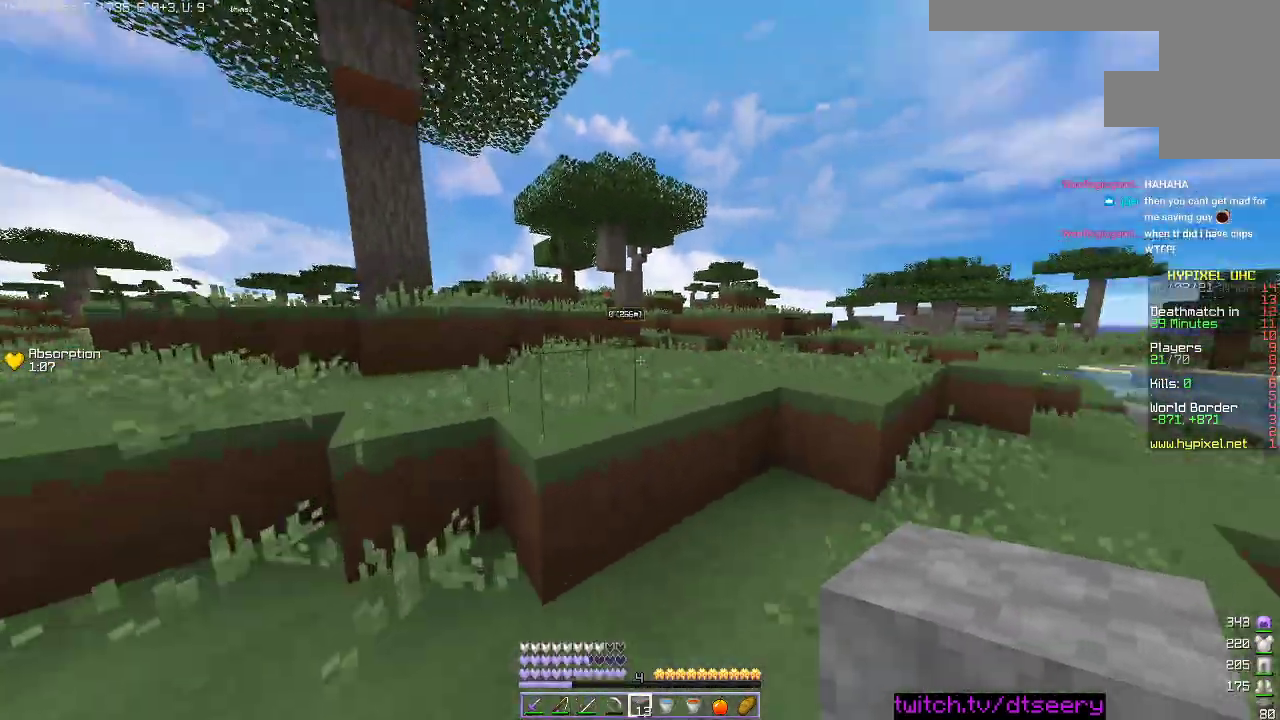
Gameplay with keyboard and mouse; each line is a JSON object with the keys and mouse buttons held at the frame after it. "events" lists presses ("down") and releases ("up") of "a", "d", "s", "space", "w", "mouse_left" and "mouse_right" between this image and that frame as [ms after this image, input, new state], when the widget could be followed in between. "mouse_left", "mouse_right" = the "left", "right" buttons of the "mouse" list. No other keys are recorded. Fast repeated clicks can show as one long hold. Mouse movement is not recorded.
{"keys": ["space", "w"], "mouse": ["left"], "events": [[250, "space", "up"], [450, "space", "down"], [500, "mouse_left", "down"]]}
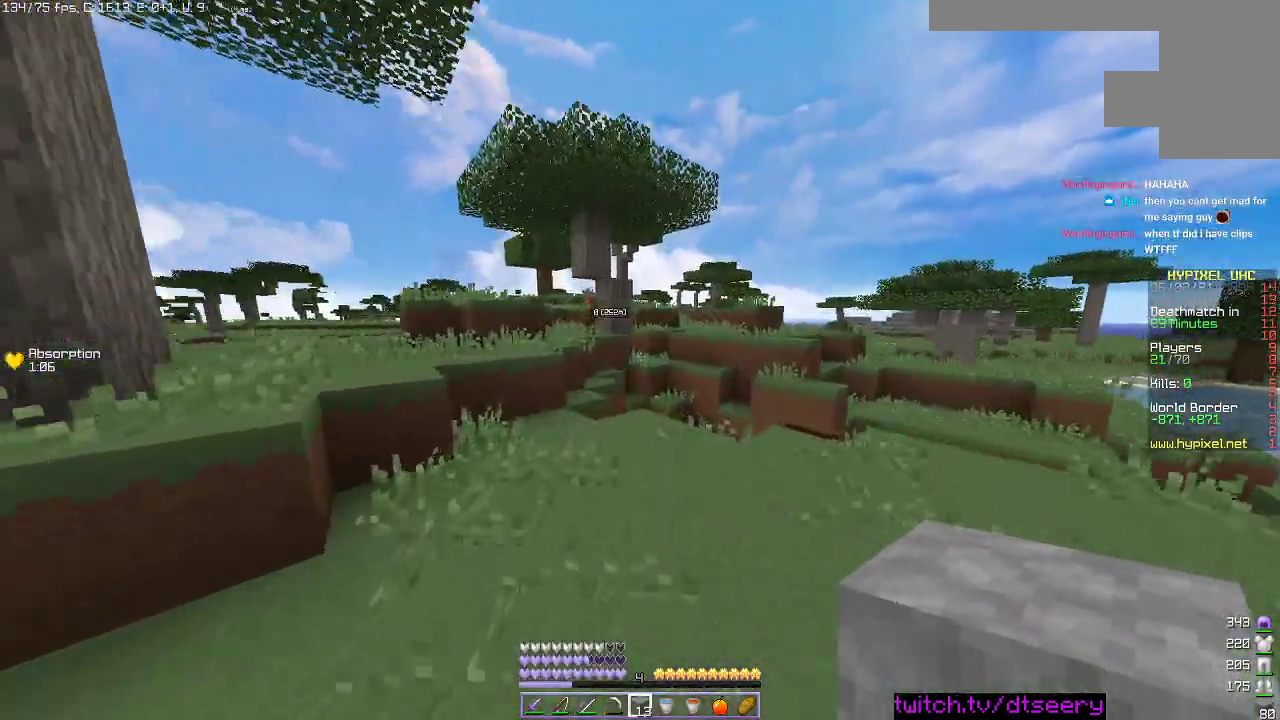
{"keys": ["w"], "mouse": [], "events": [[83, "mouse_left", "up"], [183, "space", "up"], [200, "mouse_left", "down"], [300, "mouse_left", "up"]]}
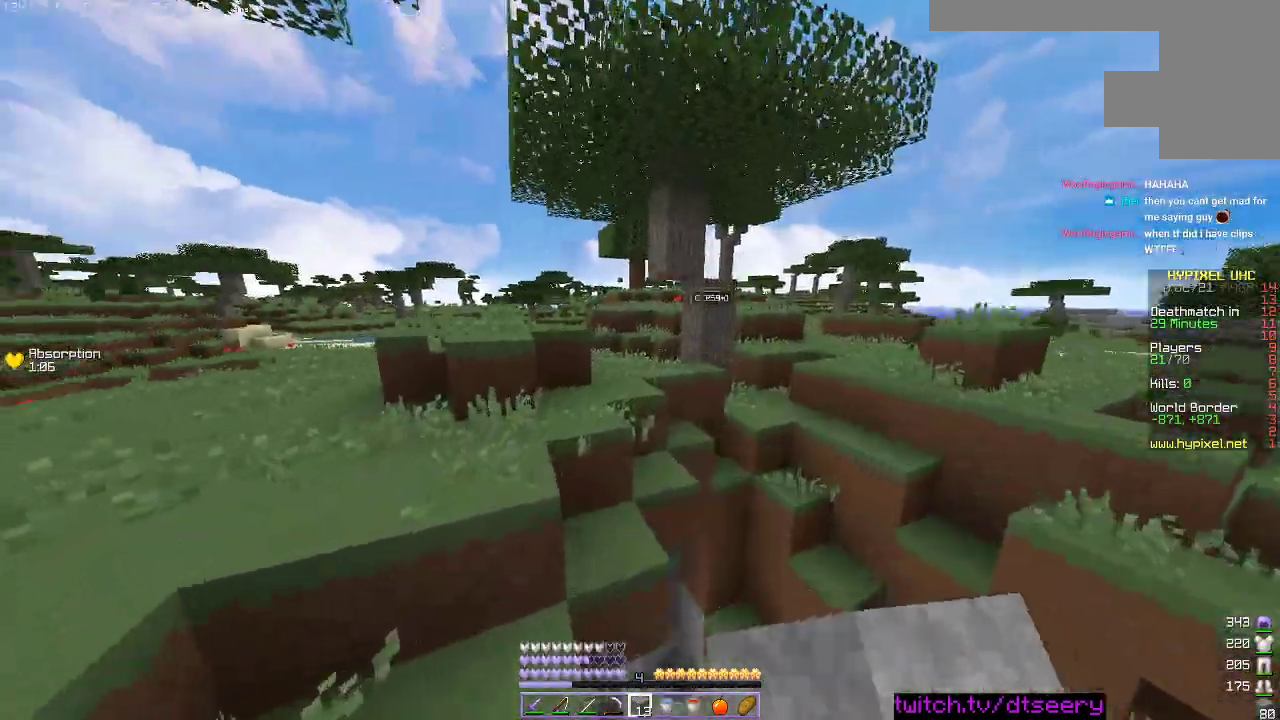
{"keys": ["w"], "mouse": [], "events": [[150, "space", "down"], [250, "a", "down"], [383, "space", "up"], [466, "a", "up"]]}
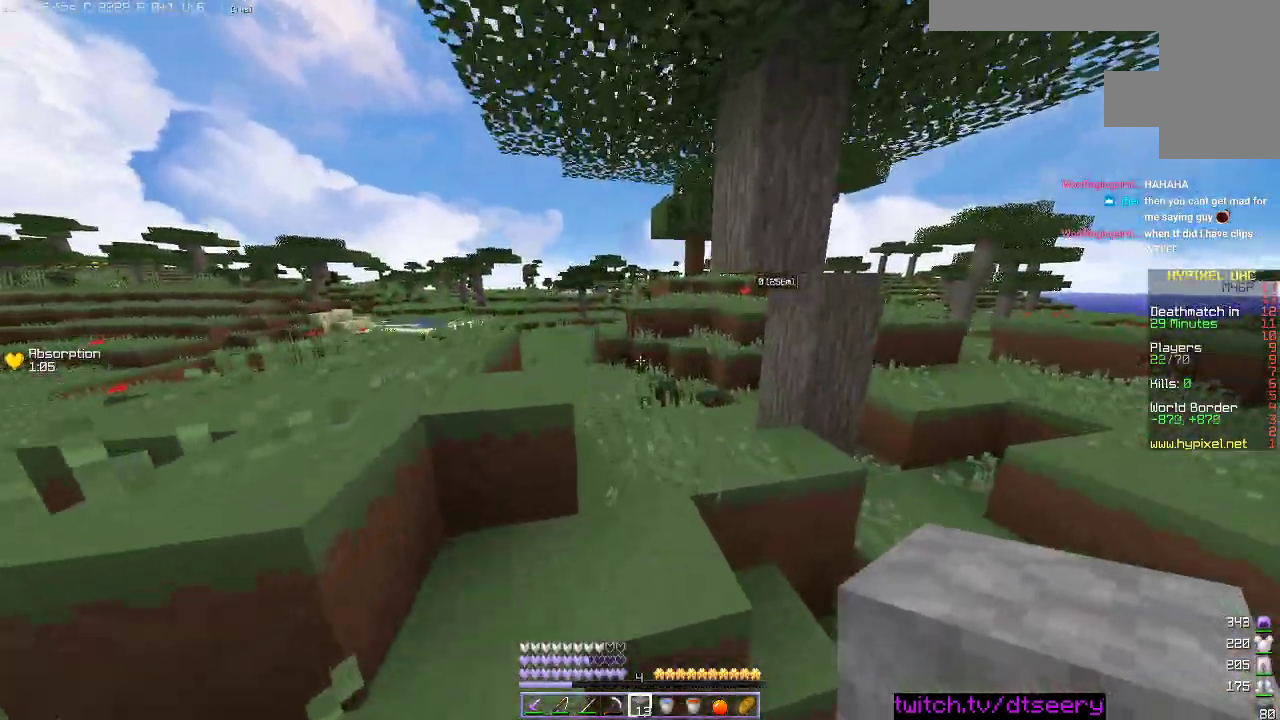
{"keys": ["w"], "mouse": [], "events": [[50, "space", "down"], [266, "space", "up"], [283, "a", "down"], [466, "a", "up"]]}
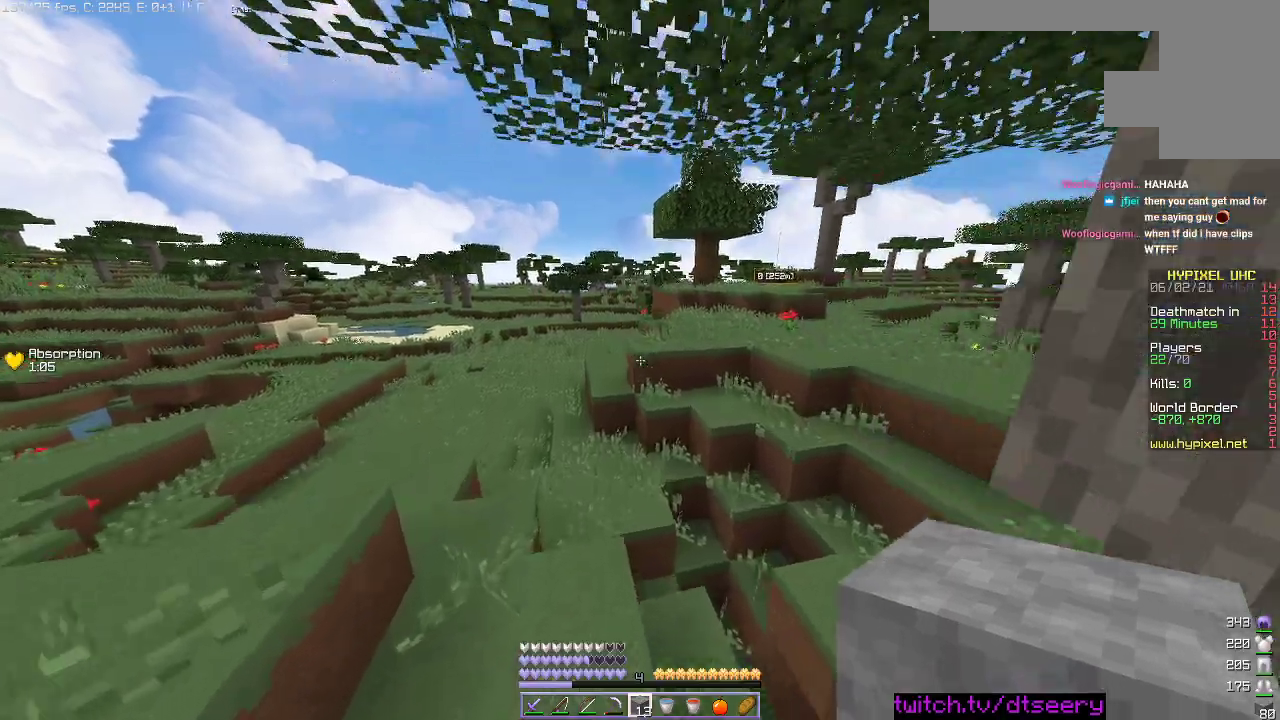
{"keys": ["space", "w"], "mouse": [], "events": [[166, "space", "down"]]}
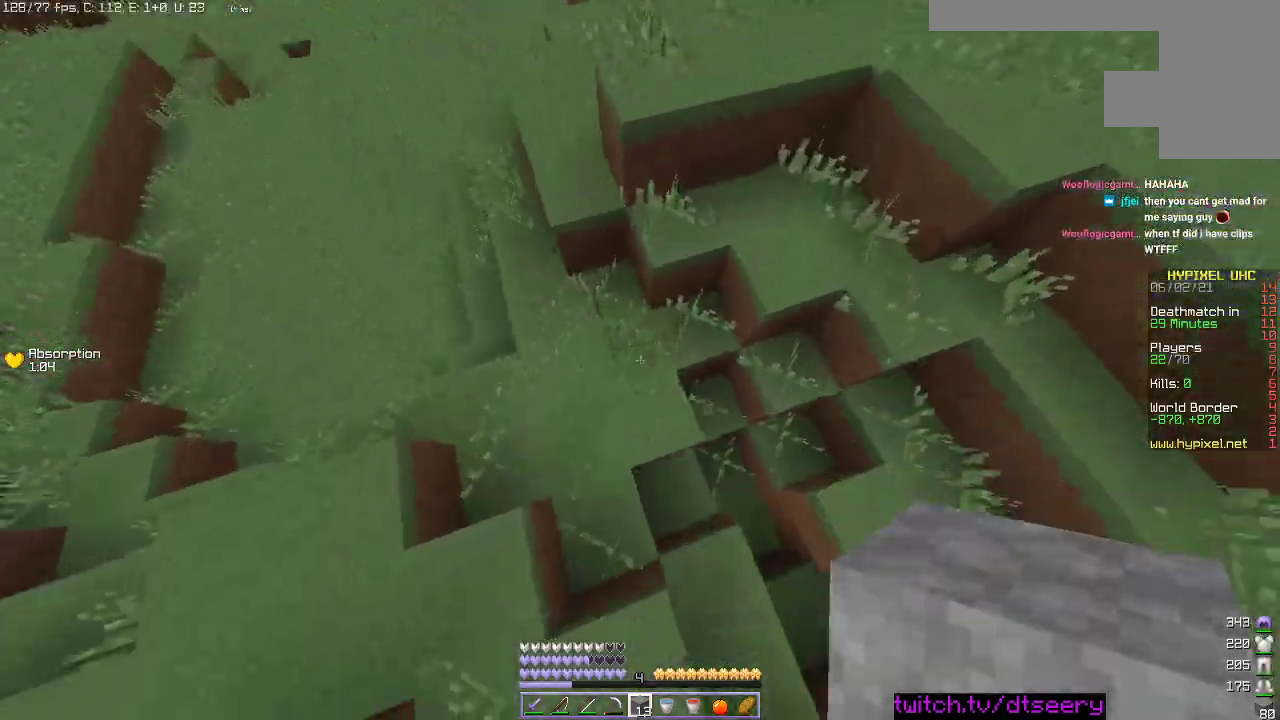
{"keys": ["space", "w"], "mouse": [], "events": [[33, "mouse_right", "down"], [83, "mouse_right", "up"], [333, "d", "down"], [466, "d", "up"]]}
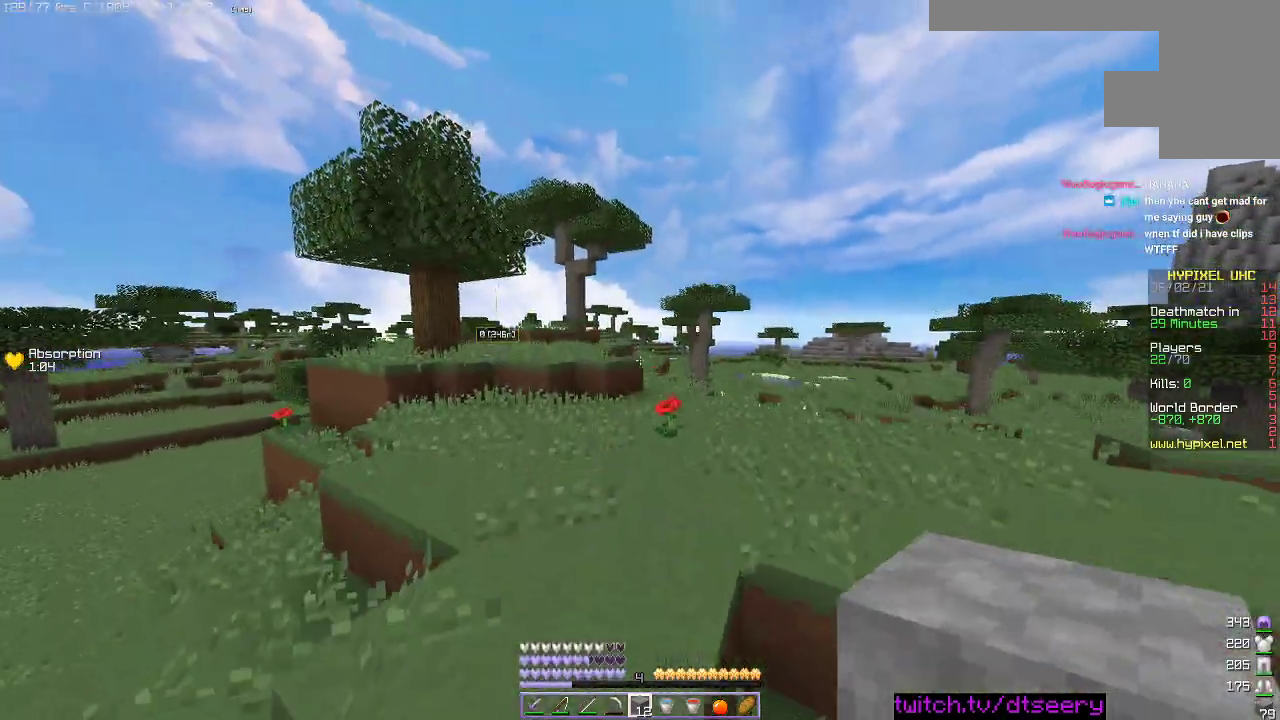
{"keys": ["space", "w"], "mouse": ["left"], "events": [[233, "mouse_left", "down"], [333, "mouse_left", "up"], [366, "mouse_left", "down"]]}
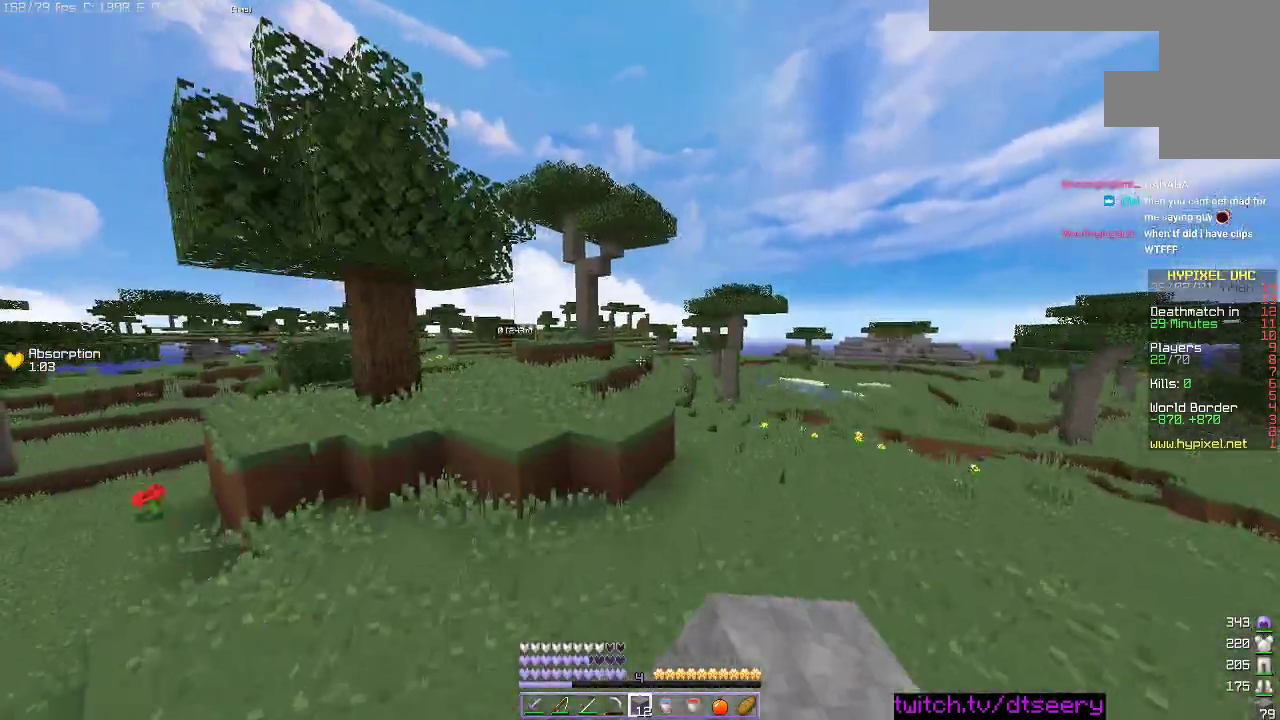
{"keys": ["space", "w"], "mouse": [], "events": [[116, "mouse_left", "up"], [133, "space", "up"], [183, "mouse_left", "down"], [283, "mouse_left", "up"], [300, "space", "down"]]}
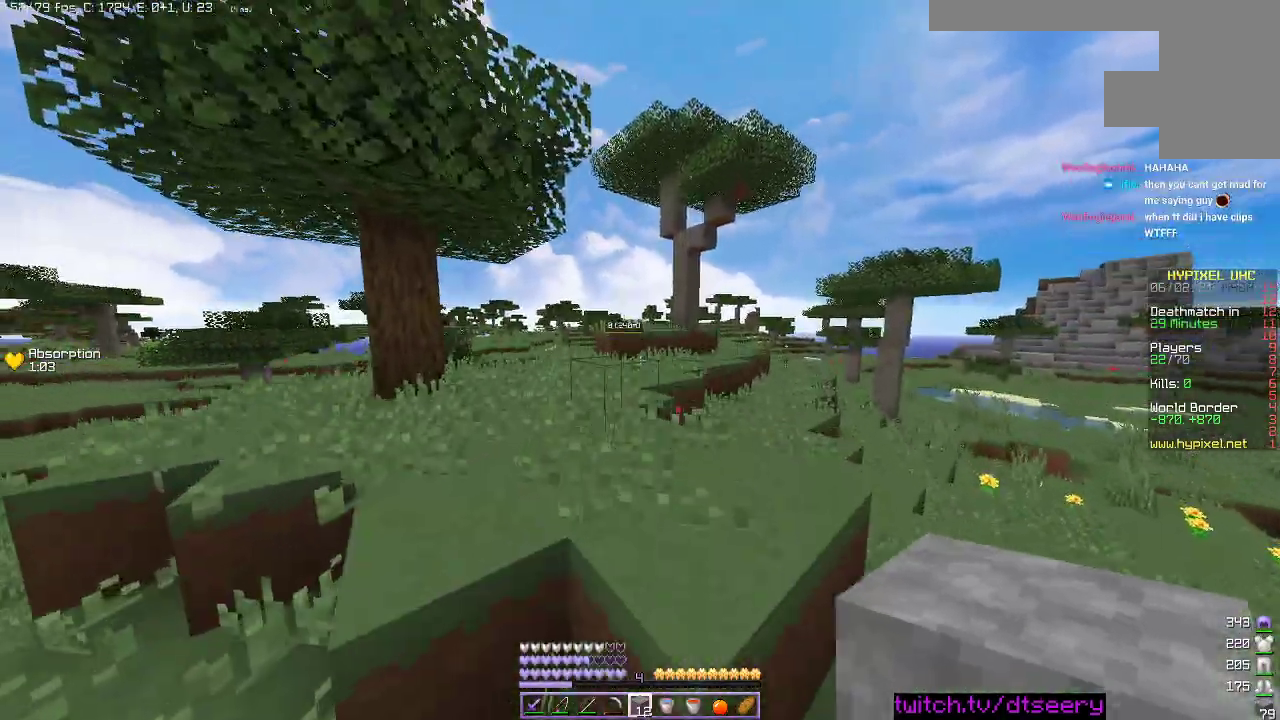
{"keys": ["space", "w"], "mouse": [], "events": [[166, "mouse_left", "down"], [216, "space", "up"], [266, "space", "down"], [283, "mouse_left", "up"], [350, "mouse_left", "down"], [483, "mouse_left", "up"]]}
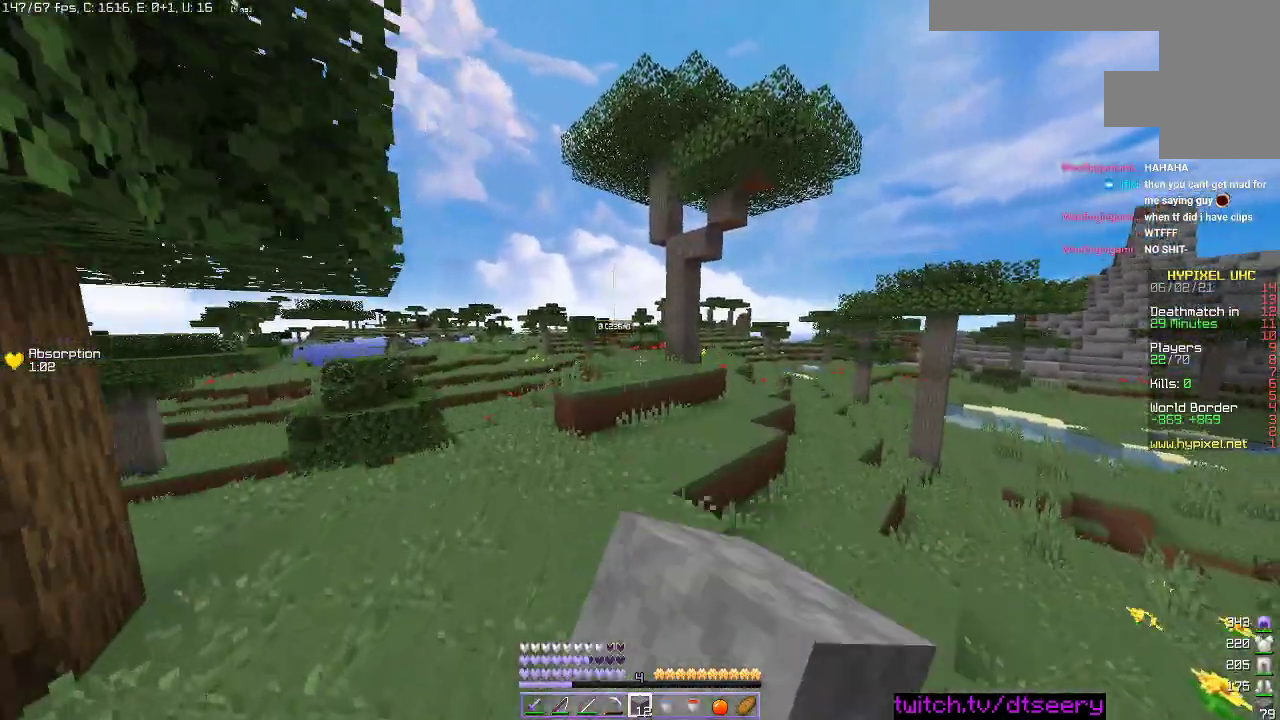
{"keys": ["space", "w"], "mouse": [], "events": [[50, "mouse_left", "down"], [166, "mouse_left", "up"], [283, "mouse_left", "down"], [450, "mouse_left", "up"]]}
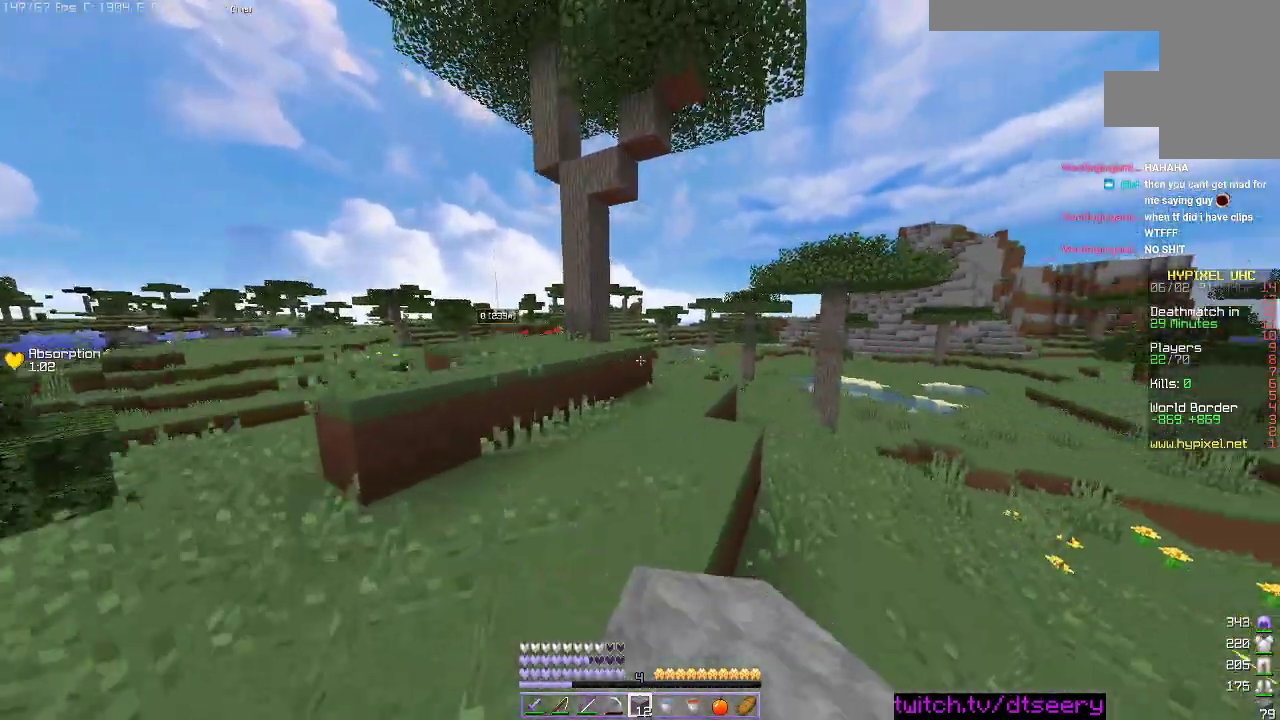
{"keys": ["space", "w"], "mouse": [], "events": [[66, "mouse_left", "down"], [150, "d", "down"], [183, "mouse_left", "up"], [416, "mouse_left", "down"], [450, "d", "up"], [500, "mouse_left", "up"]]}
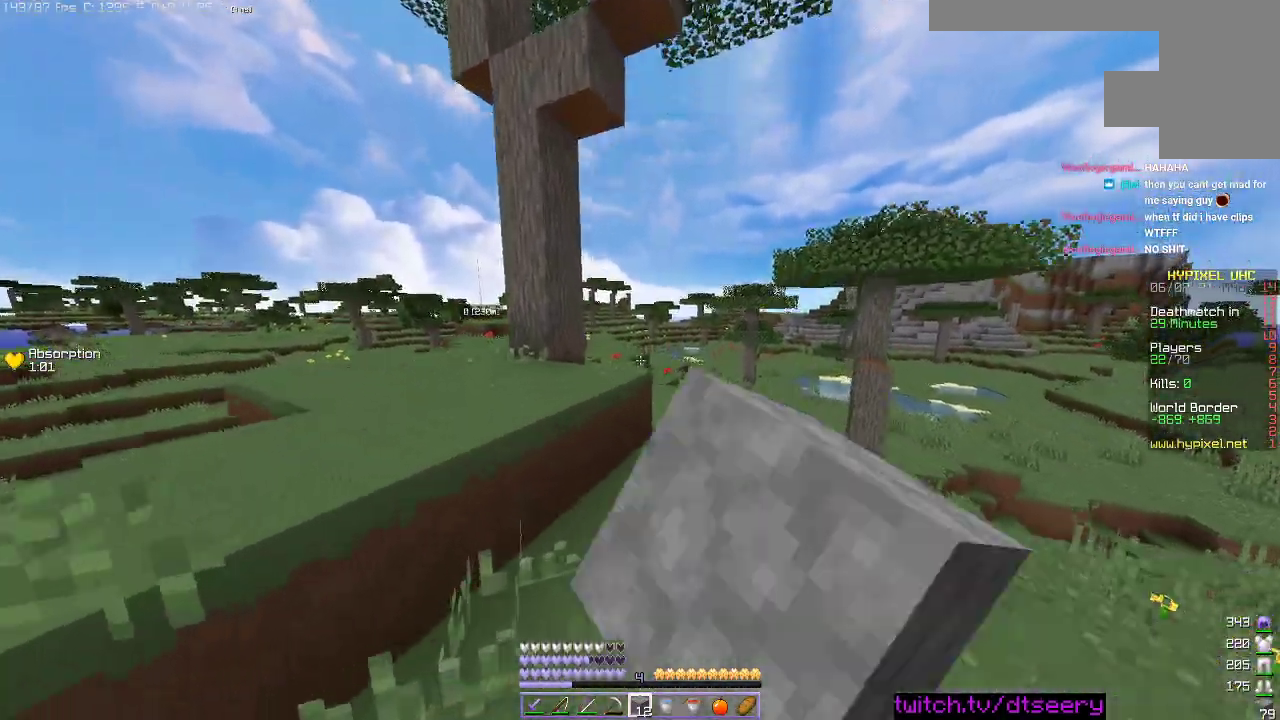
{"keys": ["space", "w"], "mouse": ["left"], "events": [[16, "d", "down"], [283, "mouse_left", "down"], [383, "mouse_left", "up"], [416, "d", "up"], [500, "mouse_left", "down"]]}
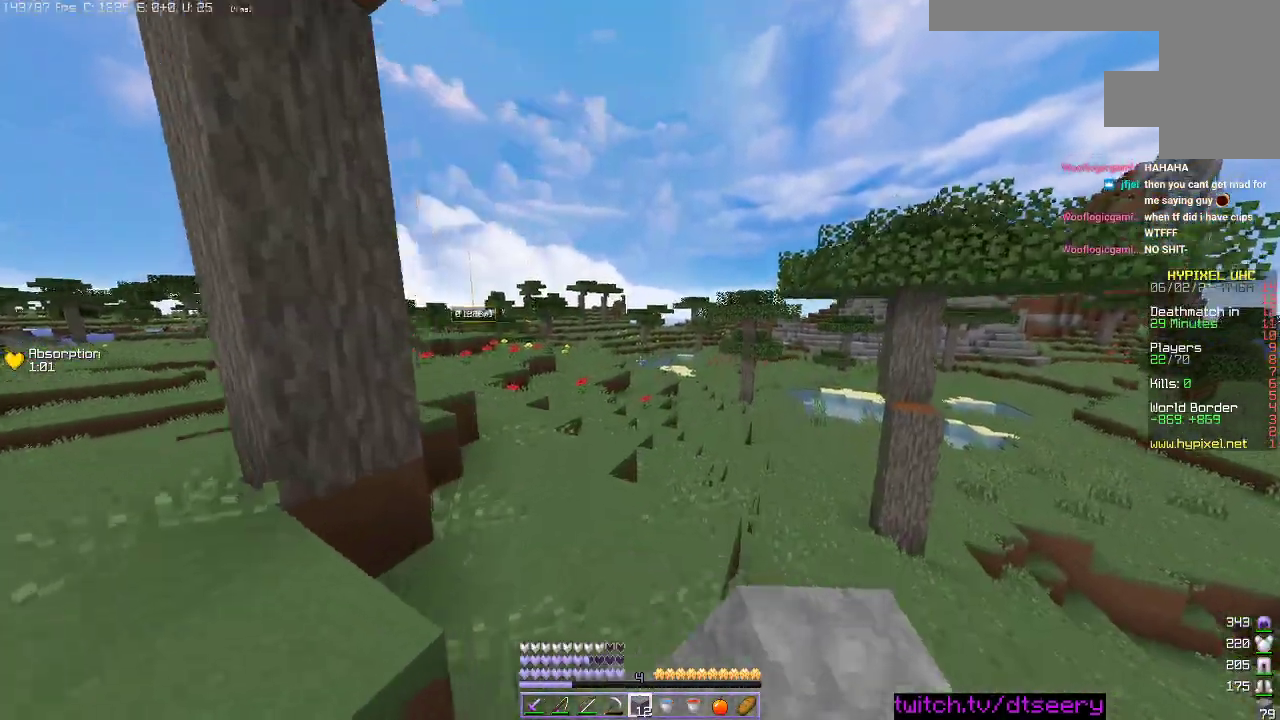
{"keys": ["w"], "mouse": [], "events": [[33, "space", "up"], [116, "space", "down"], [150, "mouse_left", "up"], [400, "space", "up"]]}
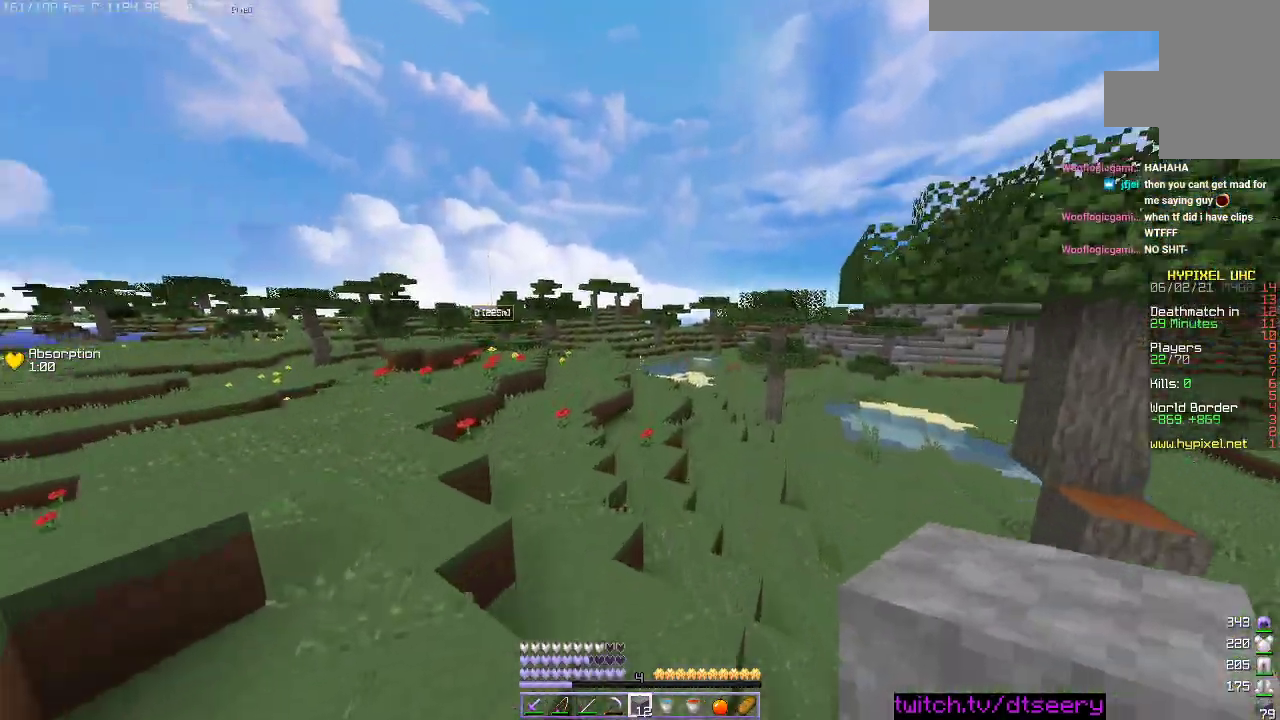
{"keys": ["space", "w"], "mouse": [], "events": [[233, "space", "down"]]}
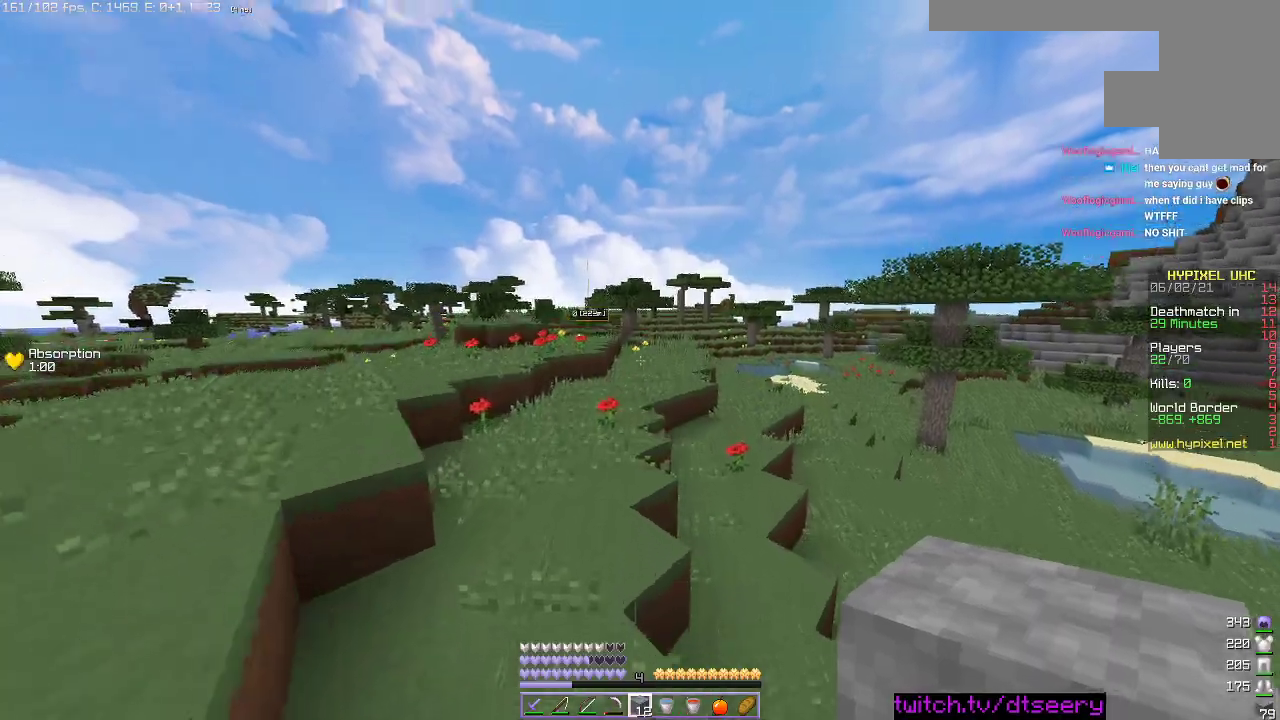
{"keys": ["space", "w"], "mouse": [], "events": [[66, "a", "down"], [233, "a", "up"]]}
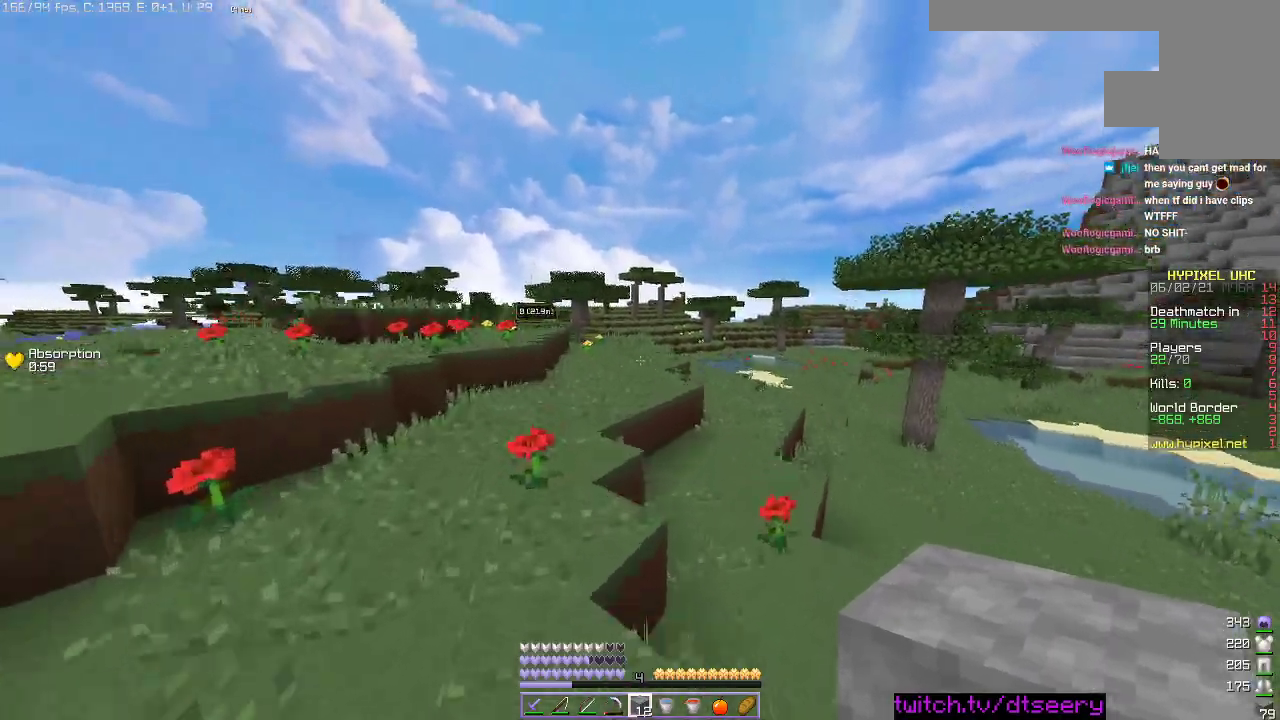
{"keys": ["space", "w"], "mouse": [], "events": [[83, "a", "down"], [283, "a", "up"]]}
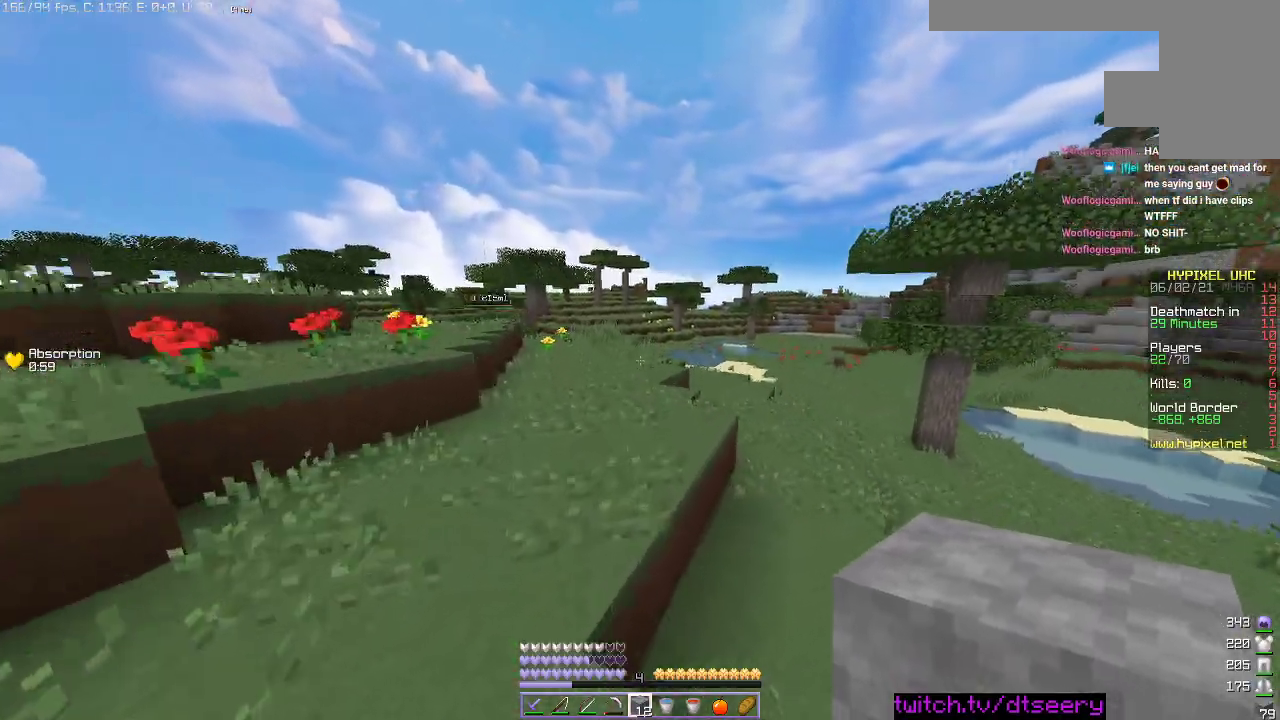
{"keys": ["space", "w"], "mouse": [], "events": [[350, "mouse_left", "down"], [466, "mouse_left", "up"]]}
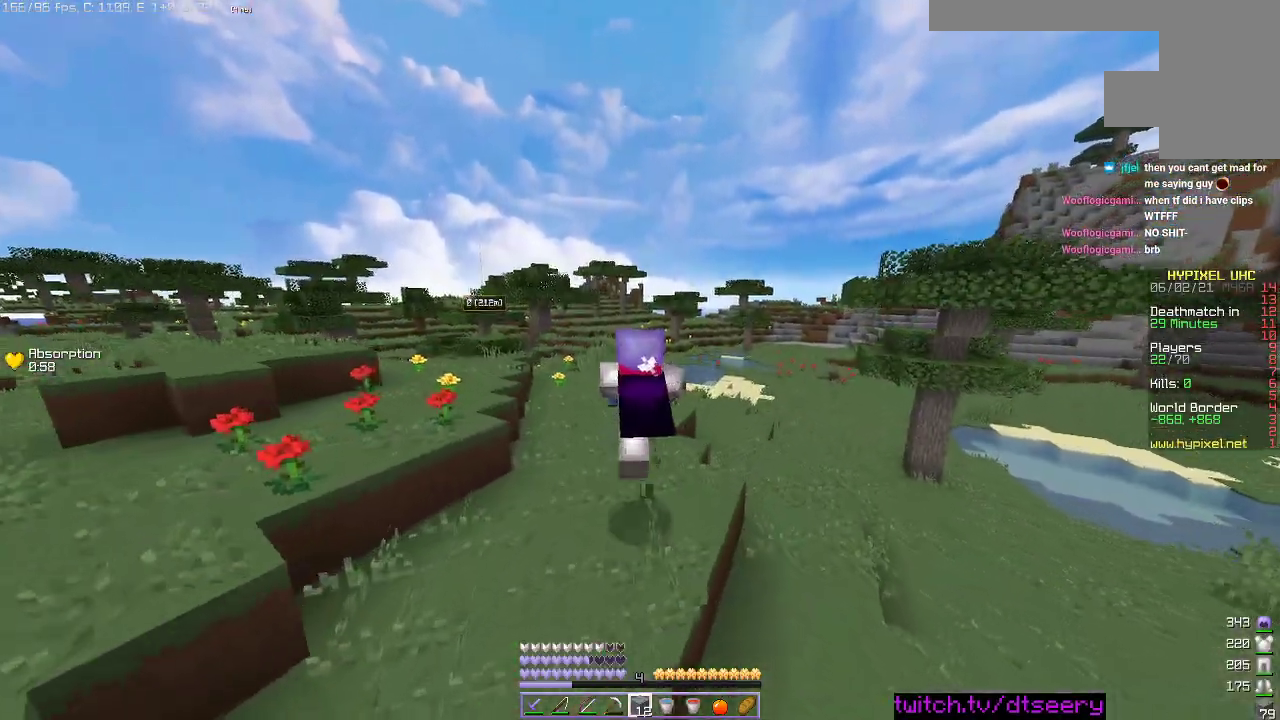
{"keys": ["space", "w"], "mouse": ["left"], "events": [[50, "mouse_left", "down"], [133, "mouse_left", "up"], [216, "mouse_left", "down"], [300, "mouse_left", "up"], [400, "mouse_left", "down"]]}
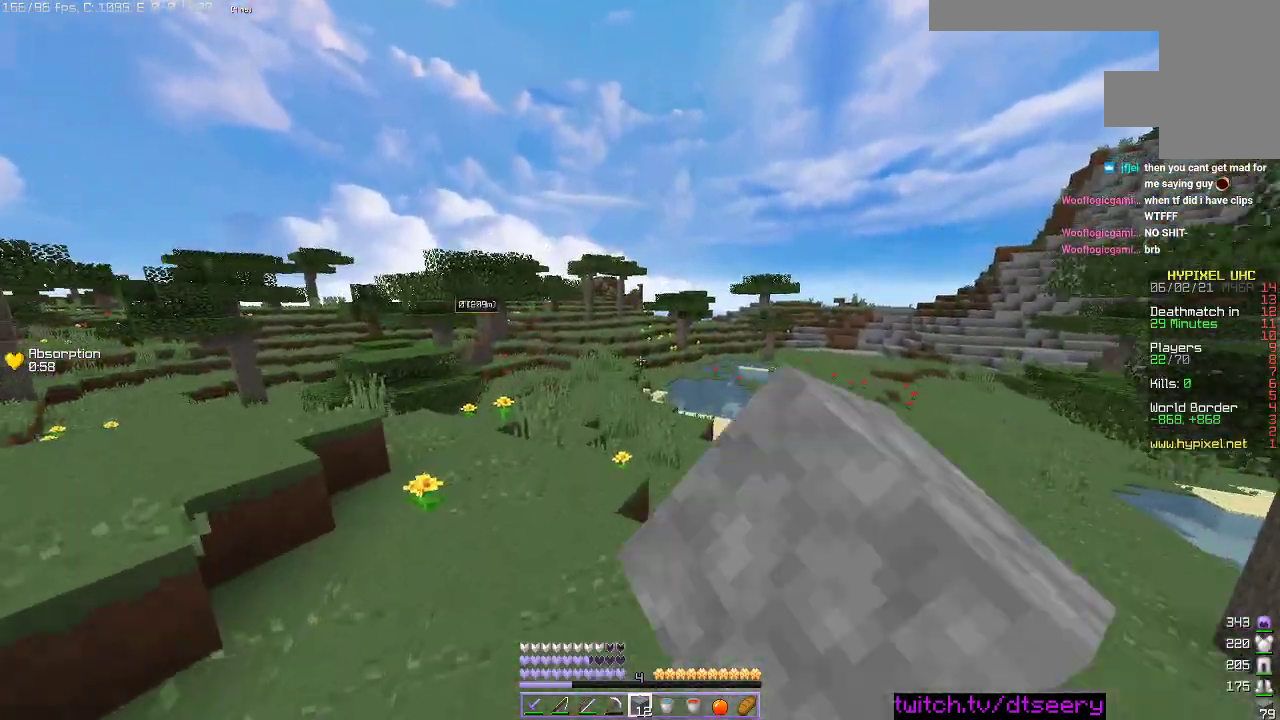
{"keys": ["space", "w"], "mouse": ["left"], "events": [[16, "mouse_left", "up"], [116, "mouse_left", "down"], [216, "mouse_left", "up"], [316, "mouse_left", "down"], [416, "mouse_left", "up"], [483, "mouse_left", "down"]]}
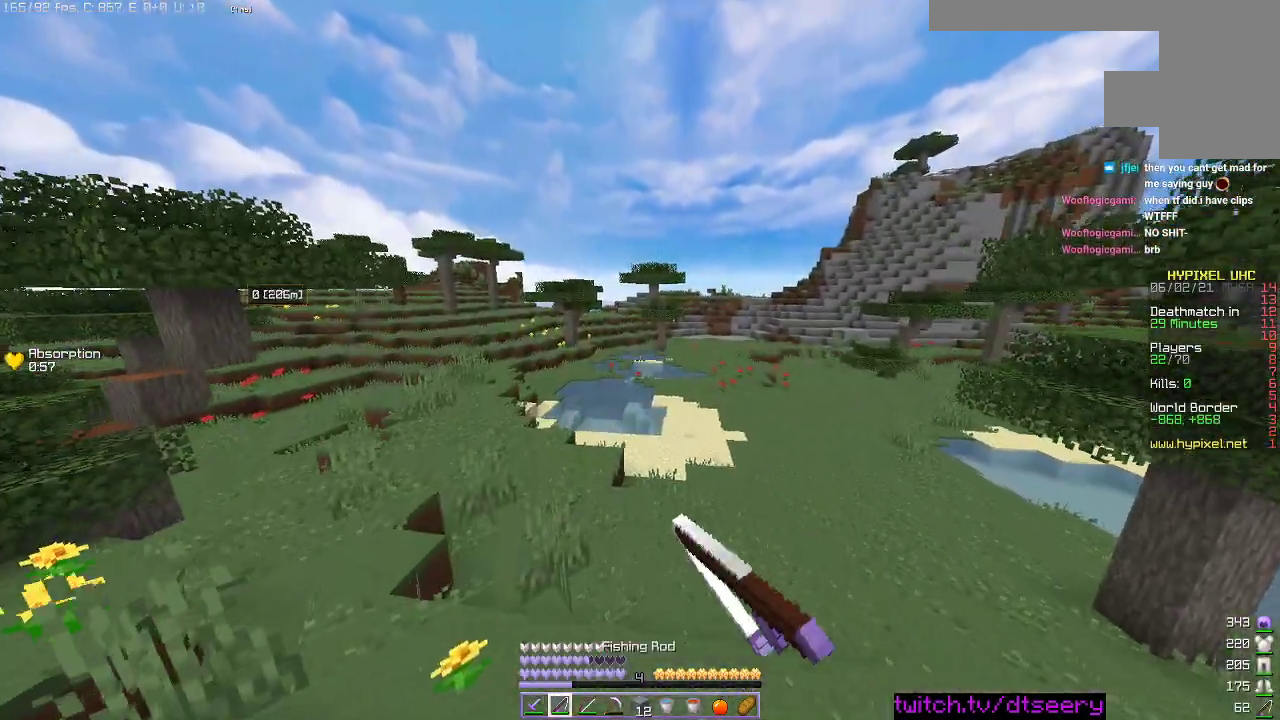
{"keys": ["space", "w"], "mouse": ["left"], "events": [[66, "space", "up"], [316, "mouse_left", "up"], [400, "mouse_left", "down"], [450, "space", "down"]]}
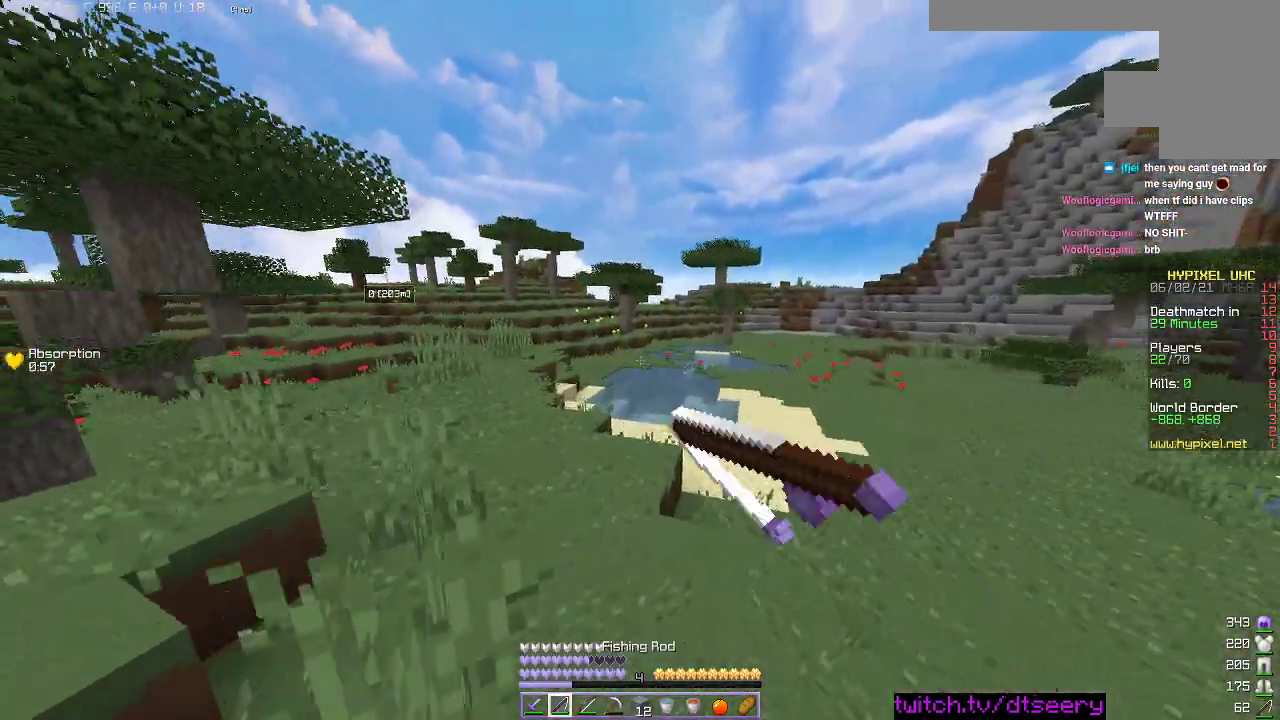
{"keys": ["space", "w"], "mouse": [], "events": [[50, "a", "down"], [50, "mouse_left", "up"], [416, "a", "up"]]}
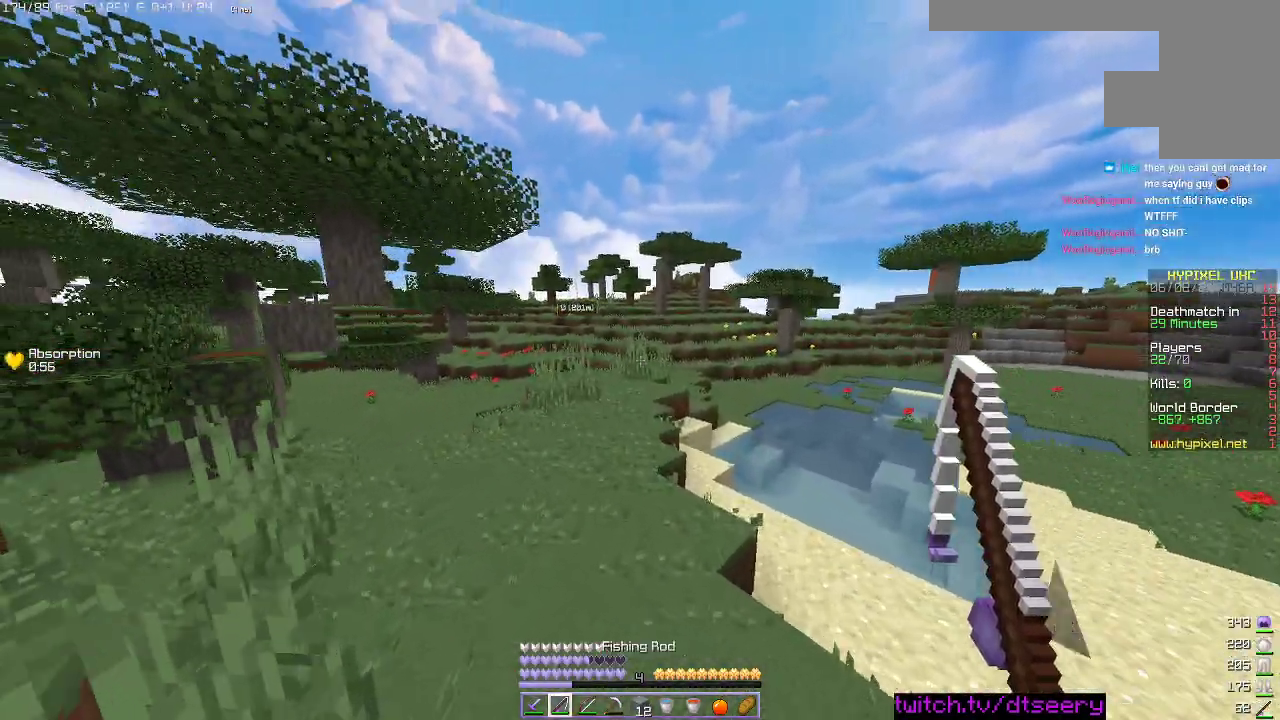
{"keys": ["space", "w"], "mouse": [], "events": []}
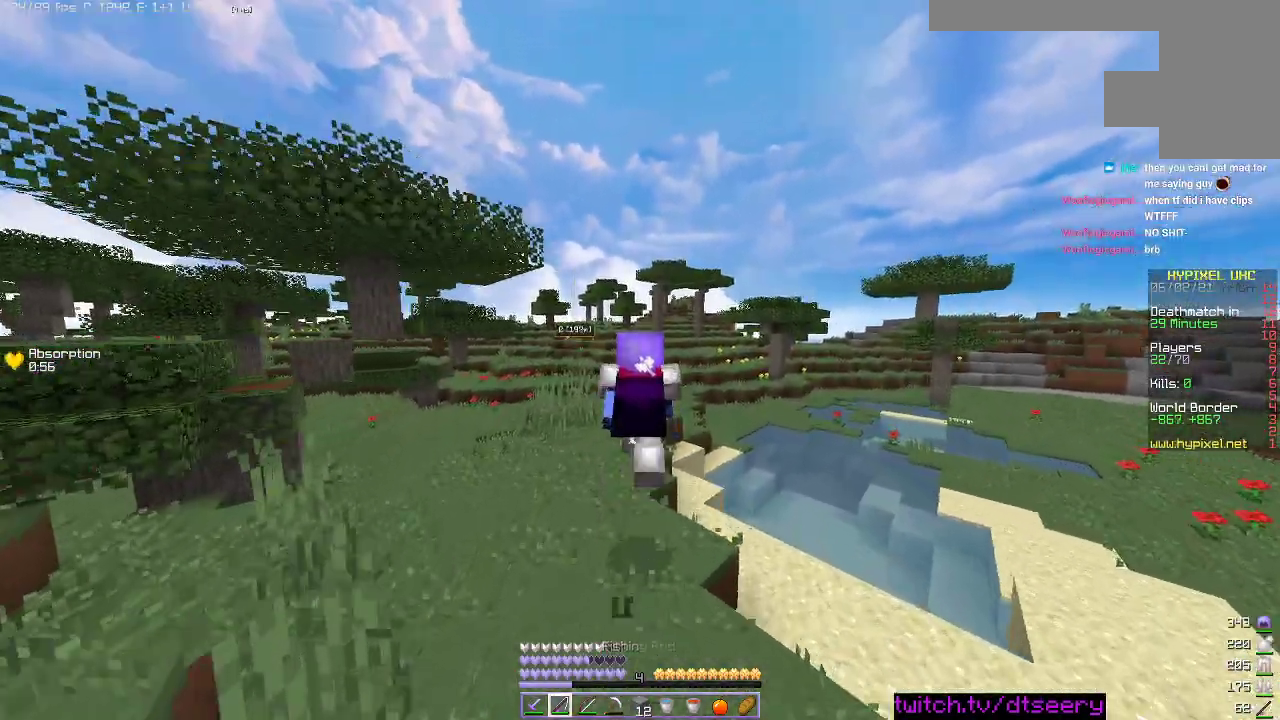
{"keys": ["space", "w"], "mouse": [], "events": []}
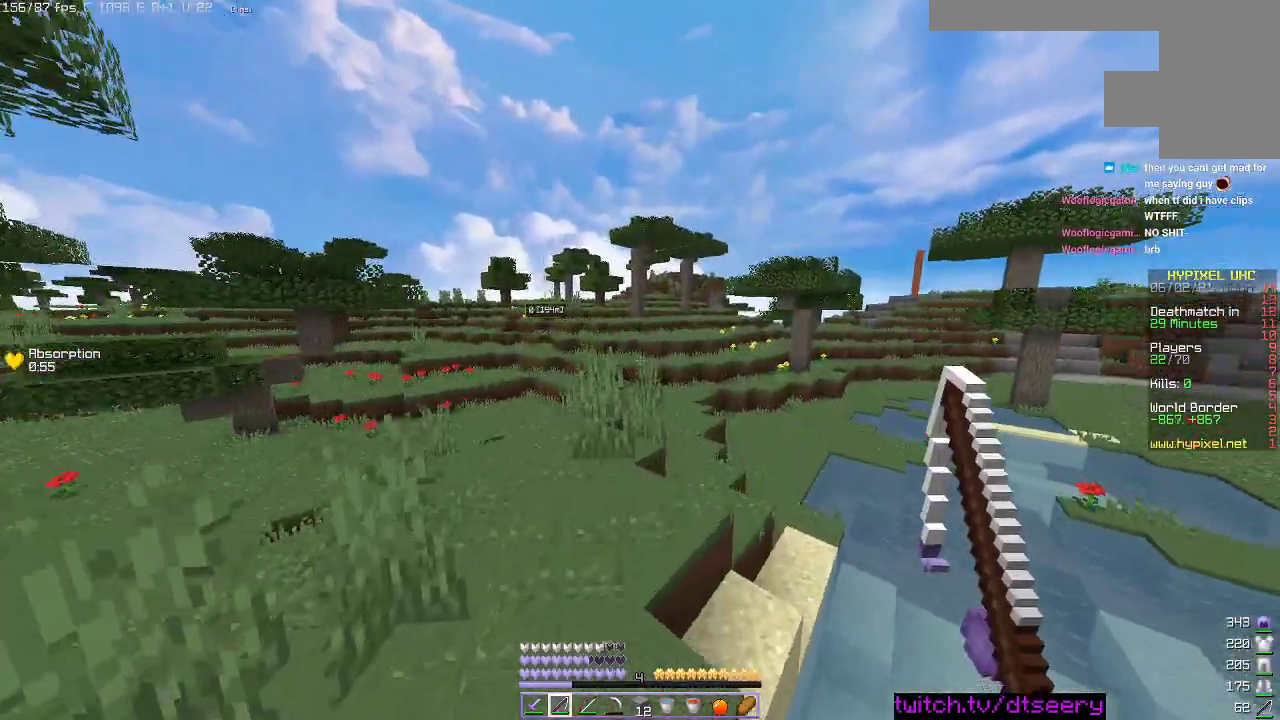
{"keys": ["space", "w"], "mouse": [], "events": []}
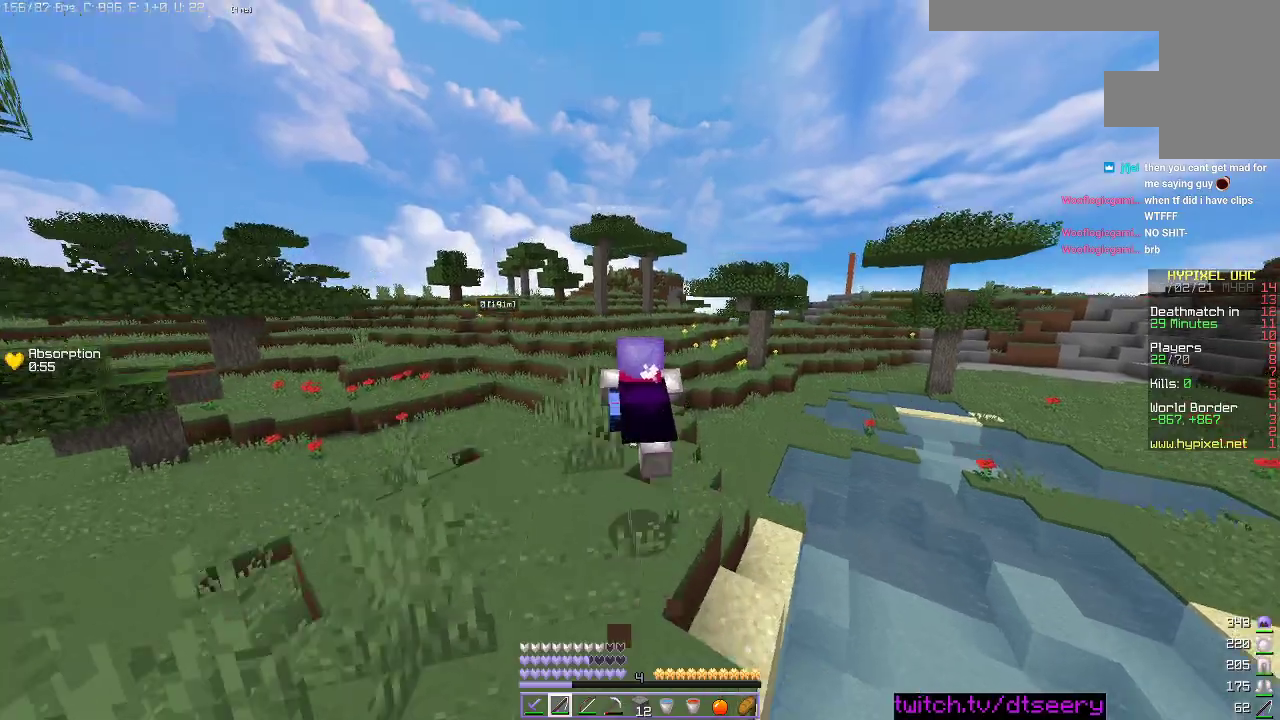
{"keys": ["space", "w"], "mouse": [], "events": []}
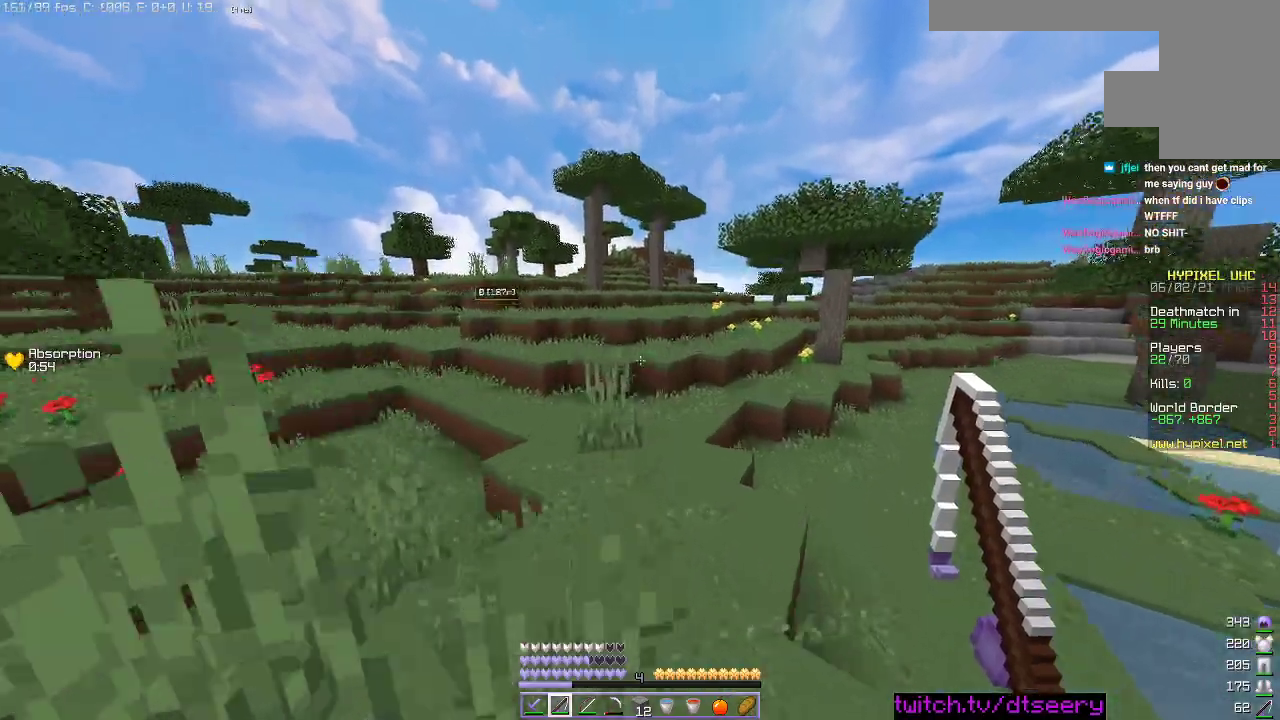
{"keys": ["w"], "mouse": [], "events": [[350, "space", "up"]]}
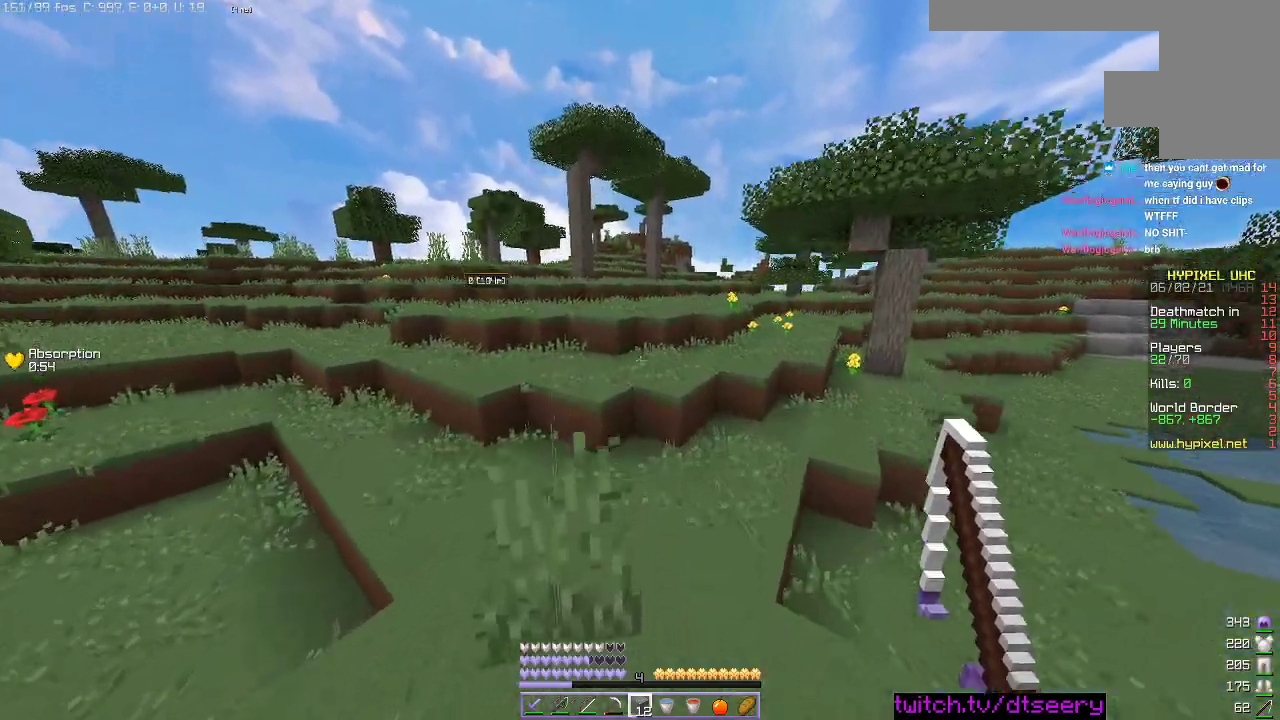
{"keys": ["space", "w"], "mouse": [], "events": [[150, "mouse_right", "down"], [266, "mouse_right", "up"], [300, "space", "down"]]}
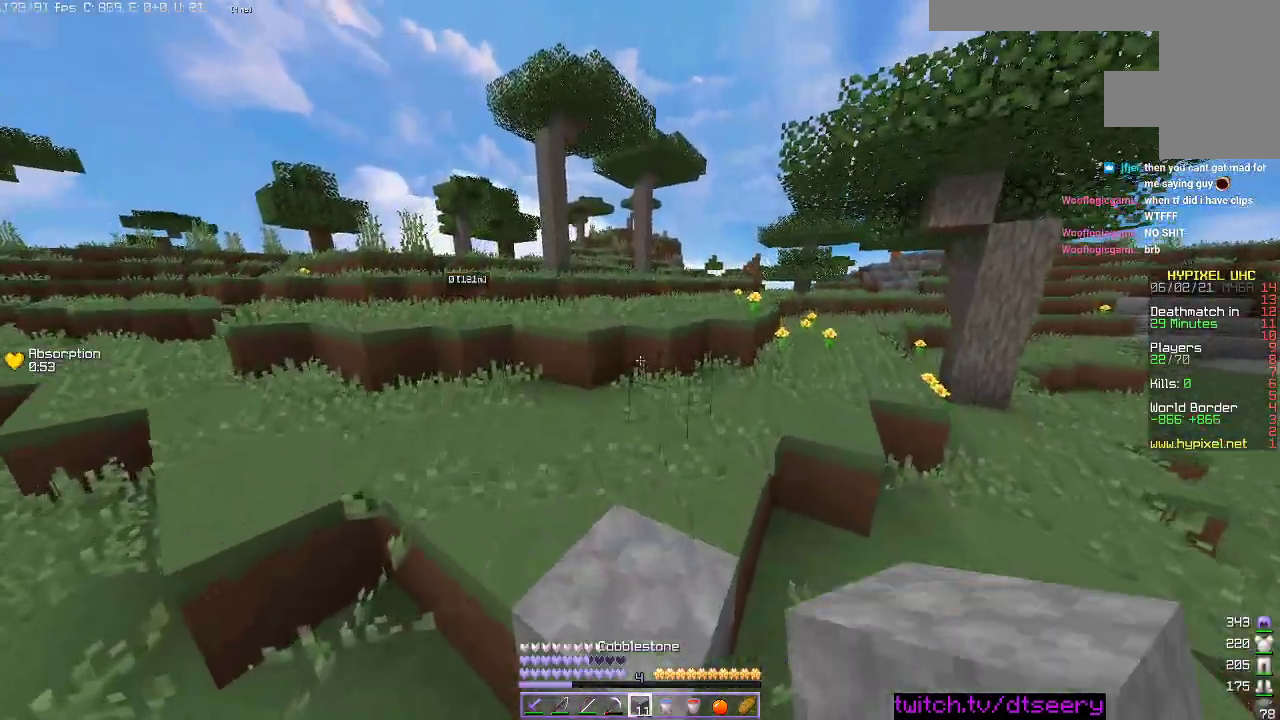
{"keys": ["space", "w"], "mouse": [], "events": [[33, "space", "up"], [400, "space", "down"]]}
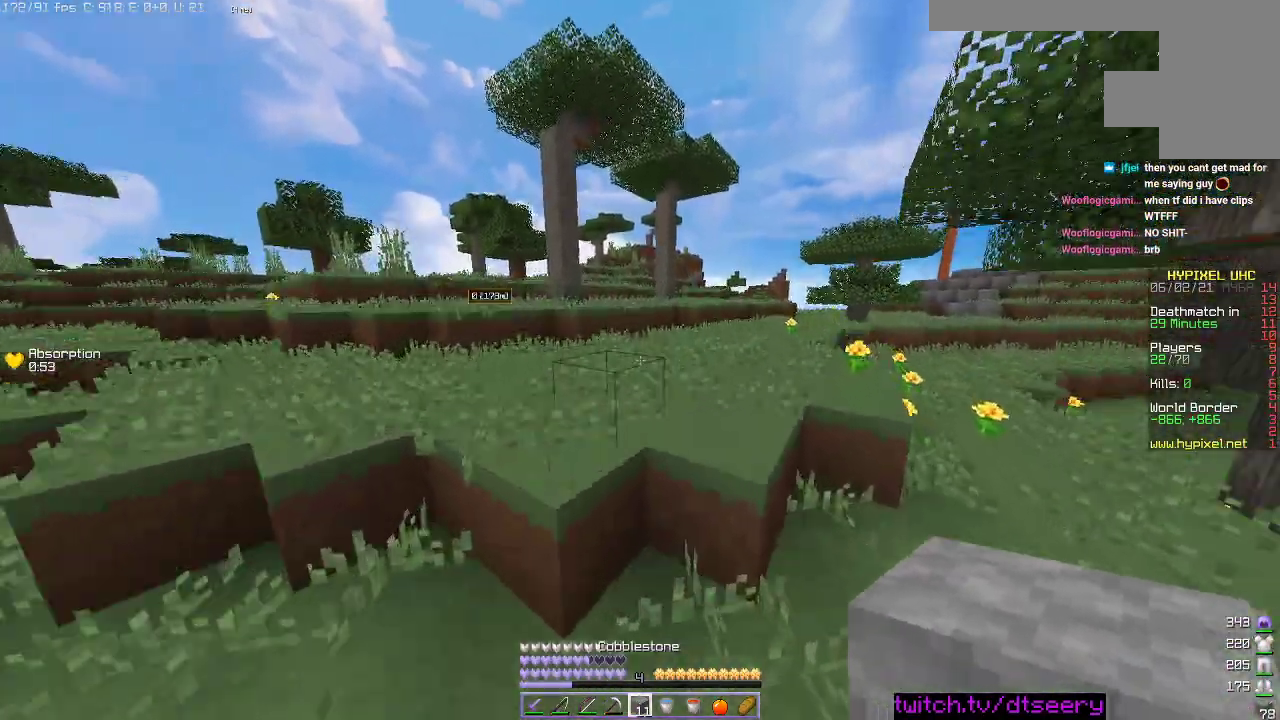
{"keys": ["space", "w"], "mouse": [], "events": []}
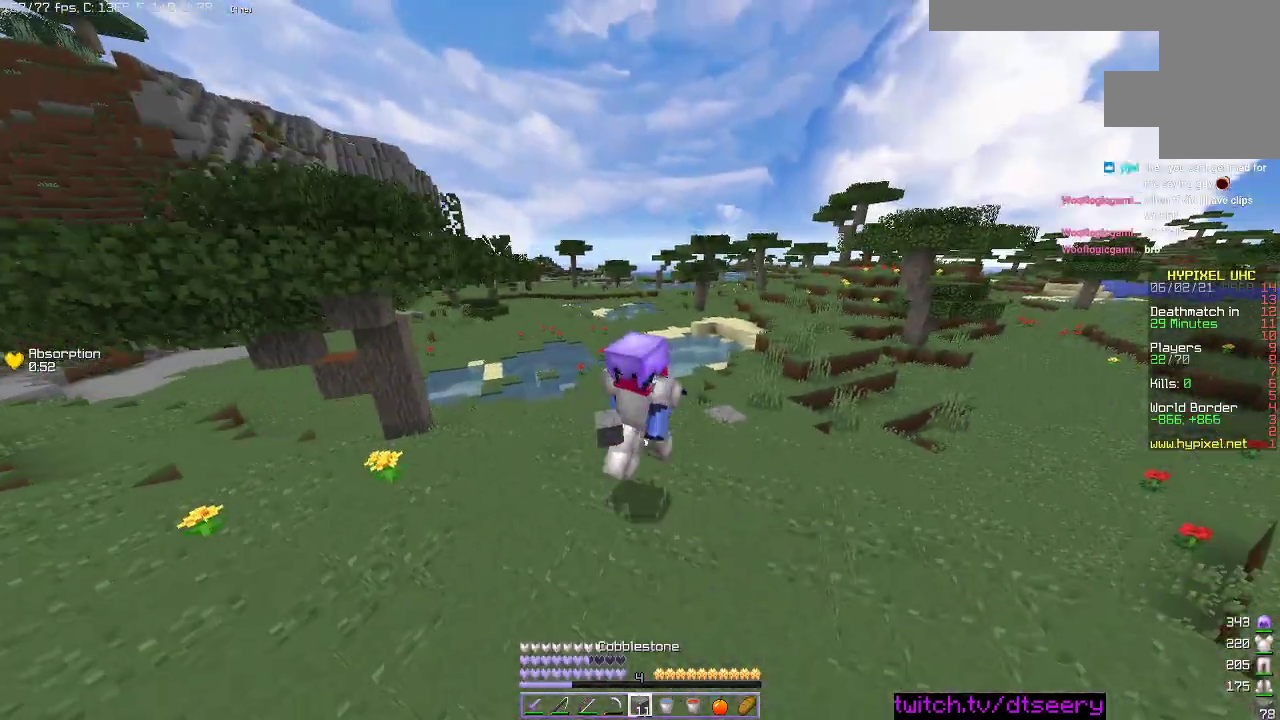
{"keys": ["space", "w"], "mouse": [], "events": [[216, "space", "up"], [383, "space", "down"]]}